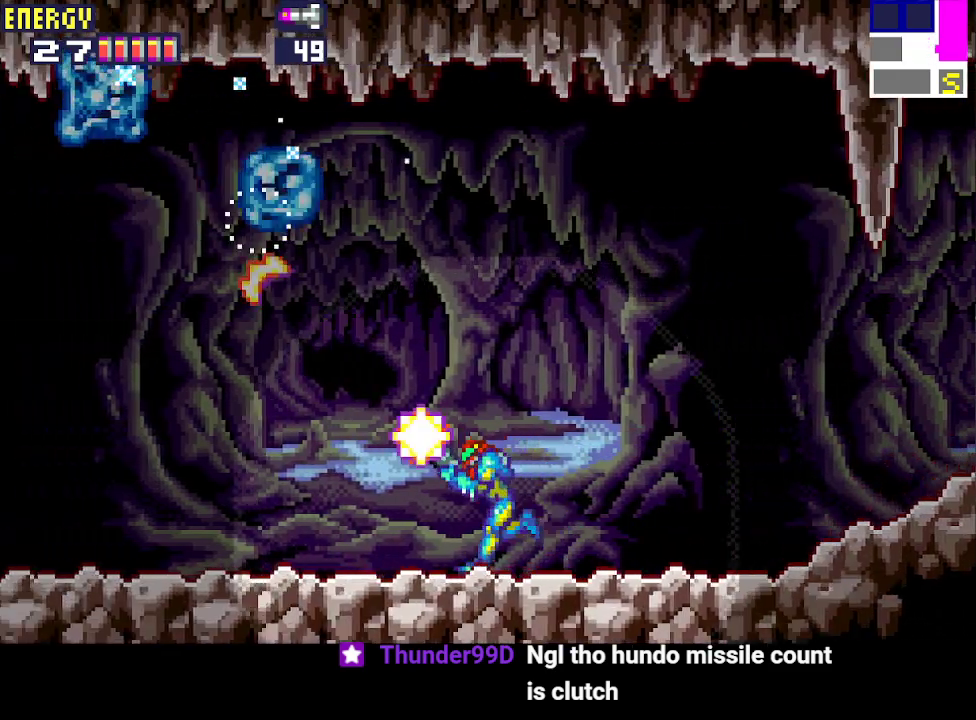
Gameplay with a controller (PlayStation layout); each line is a JSON object with the inputs held at the frame after it. "events" lists button and stick changes between this image and that frame as [ms after this image, input, new state], when the widget could be followed in between. Not read: L3 R3 left_stick right_stick.
{"buttons": ["L1", "DPAD_LEFT"], "events": [[67, "CROSS", "up"], [133, "CROSS", "down"], [233, "CROSS", "up"], [300, "CROSS", "down"], [367, "CROSS", "up"], [433, "CROSS", "down"], [500, "CROSS", "up"]]}
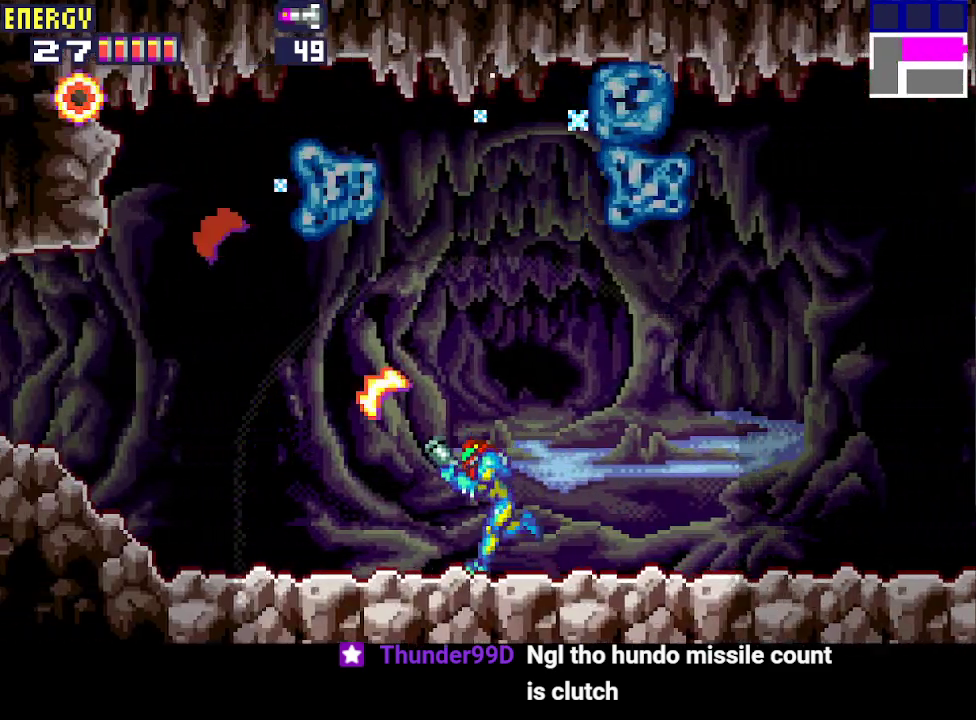
{"buttons": ["DPAD_LEFT"], "events": [[100, "CROSS", "down"], [167, "CROSS", "up"], [233, "L1", "up"]]}
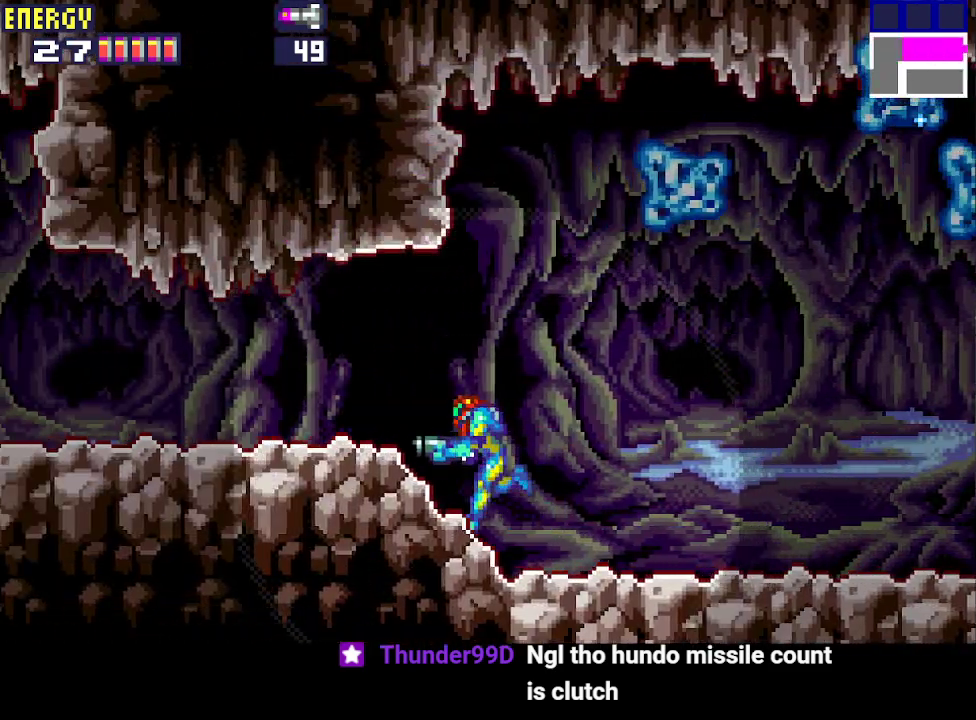
{"buttons": ["DPAD_LEFT"], "events": []}
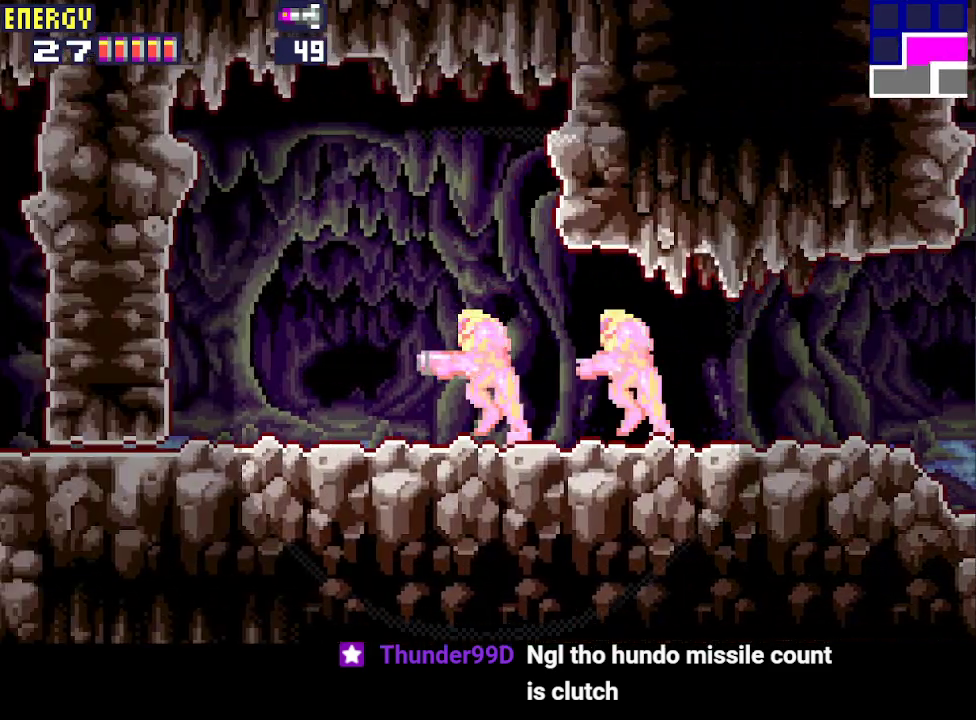
{"buttons": ["DPAD_DOWN"], "events": [[367, "DPAD_DOWN", "down"], [367, "DPAD_LEFT", "up"]]}
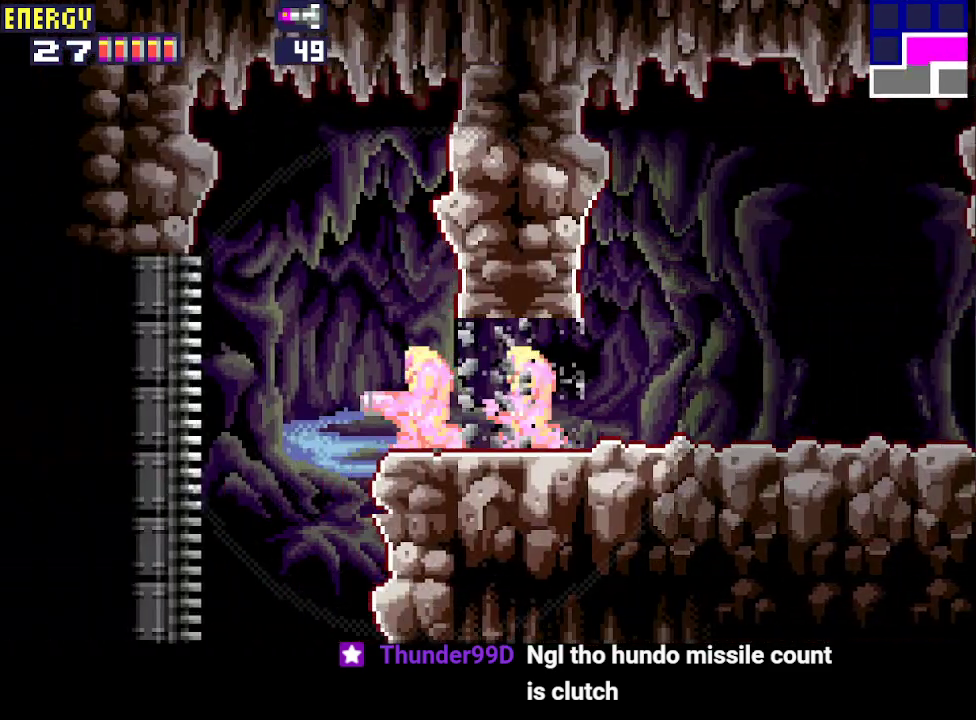
{"buttons": [], "events": [[33, "DPAD_DOWN", "up"], [33, "DPAD_LEFT", "down"], [500, "DPAD_LEFT", "up"]]}
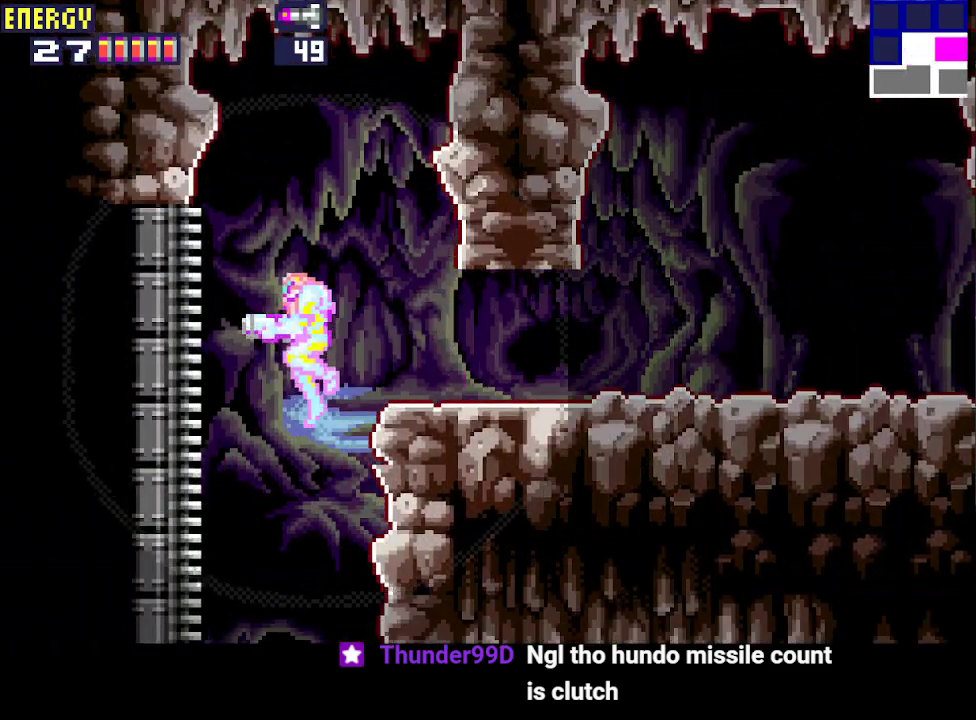
{"buttons": ["DPAD_LEFT"], "events": [[67, "DPAD_RIGHT", "down"], [367, "DPAD_RIGHT", "up"], [433, "DPAD_LEFT", "down"]]}
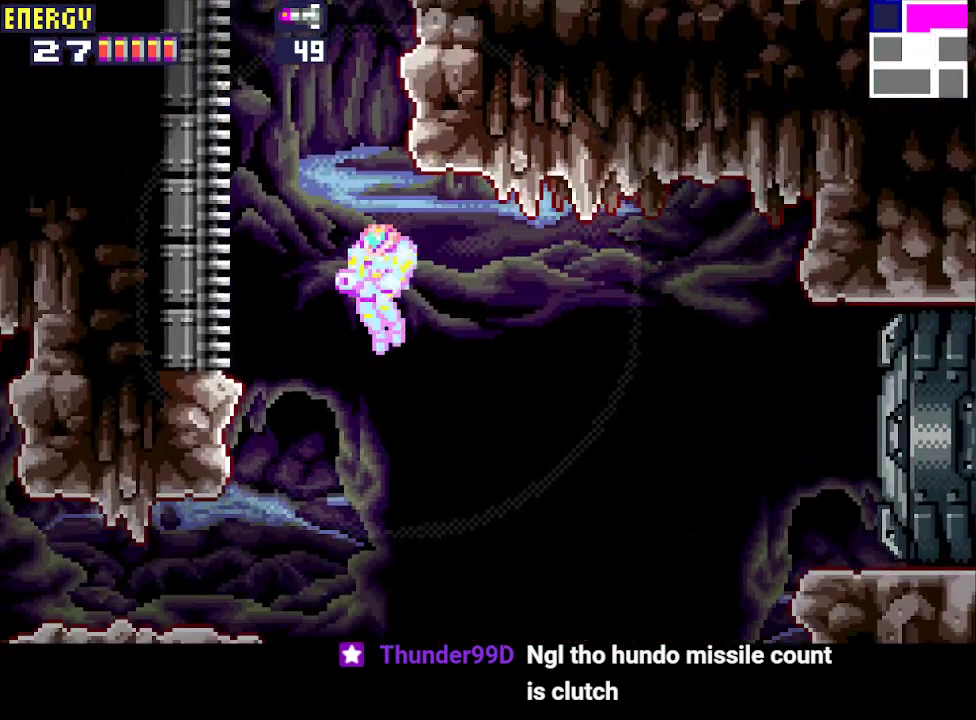
{"buttons": ["DPAD_LEFT"], "events": [[33, "DPAD_LEFT", "up"], [333, "CIRCLE", "down"], [333, "DPAD_LEFT", "down"], [433, "CIRCLE", "up"]]}
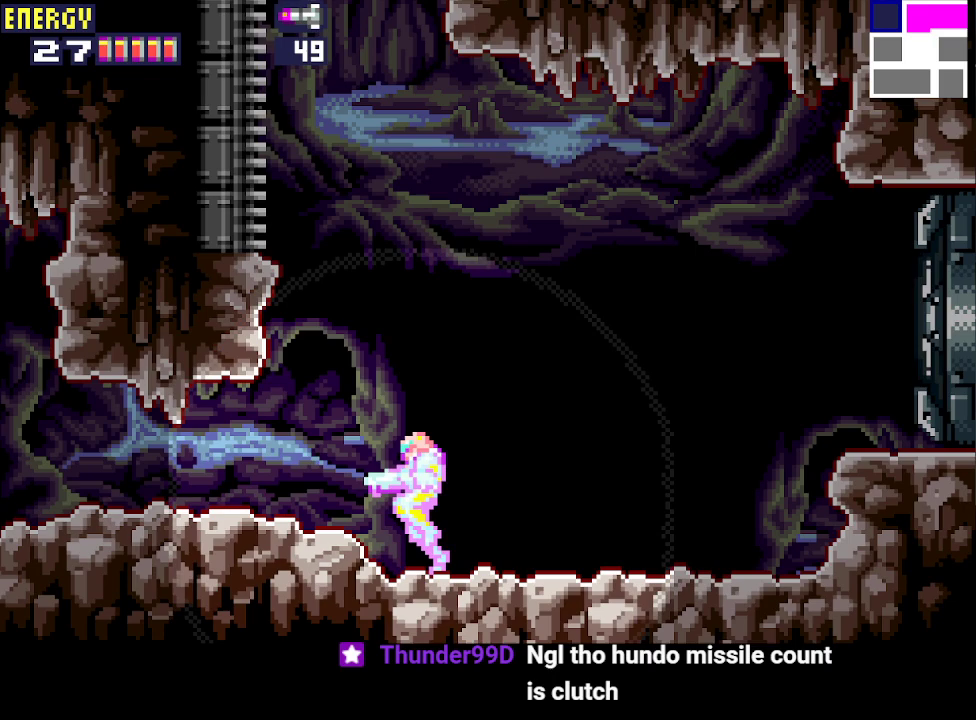
{"buttons": ["DPAD_LEFT"], "events": []}
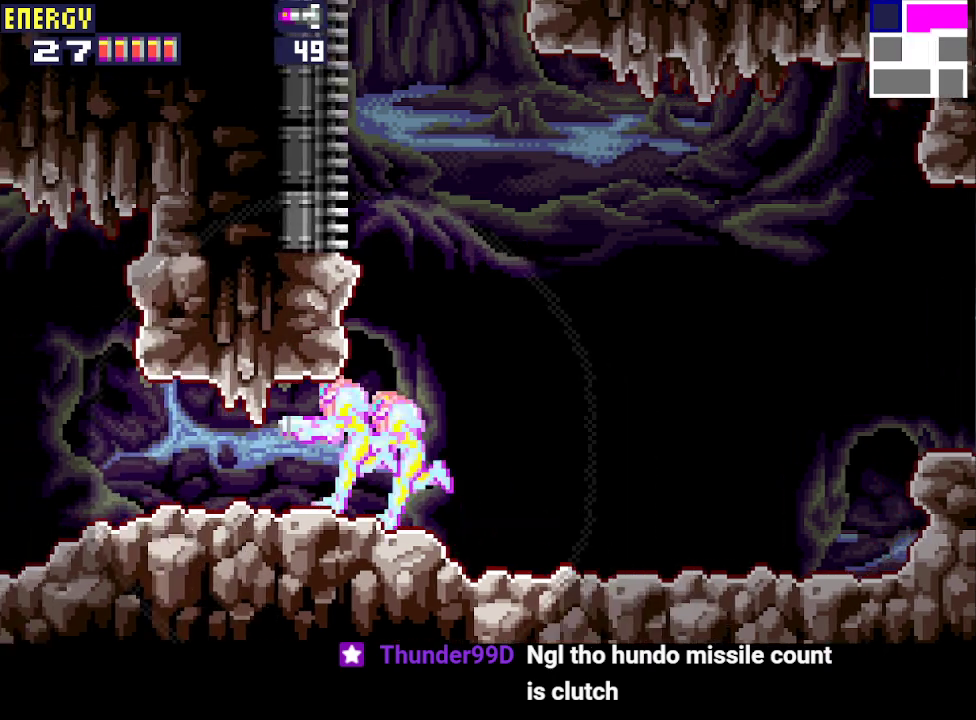
{"buttons": ["L1", "DPAD_LEFT"], "events": [[200, "L1", "down"]]}
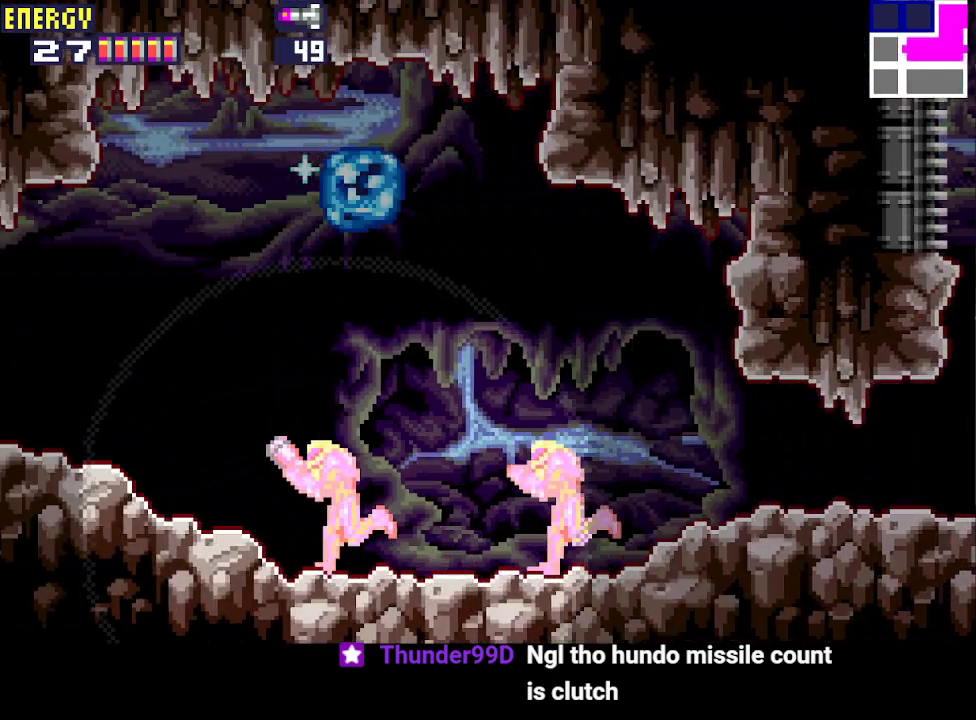
{"buttons": ["DPAD_LEFT"], "events": [[133, "CROSS", "down"], [233, "CROSS", "up"], [333, "L1", "up"]]}
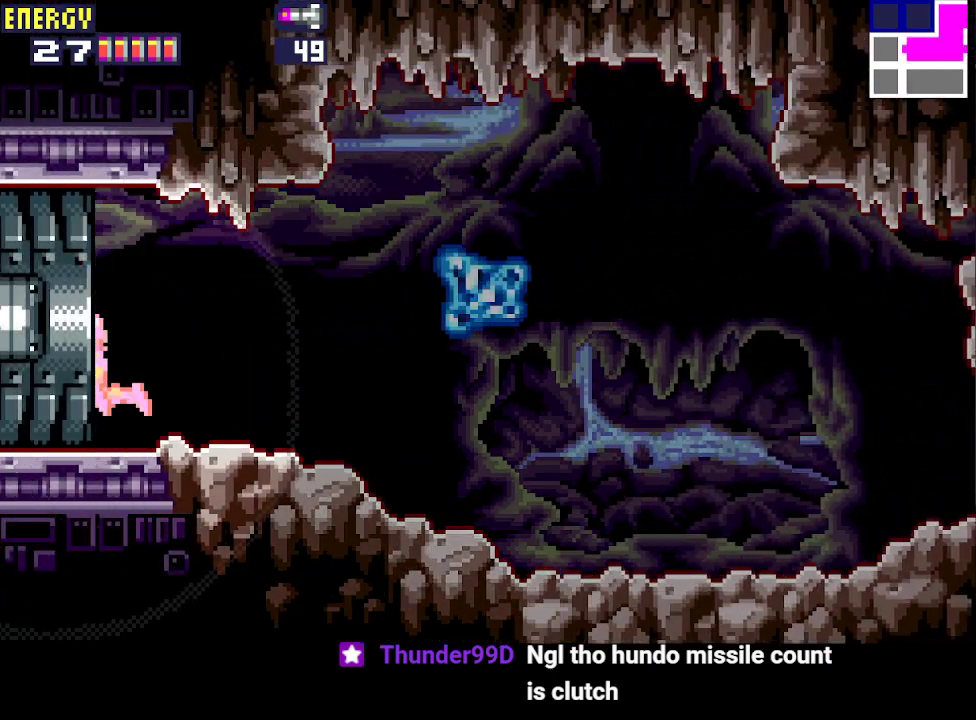
{"buttons": ["DPAD_LEFT"], "events": []}
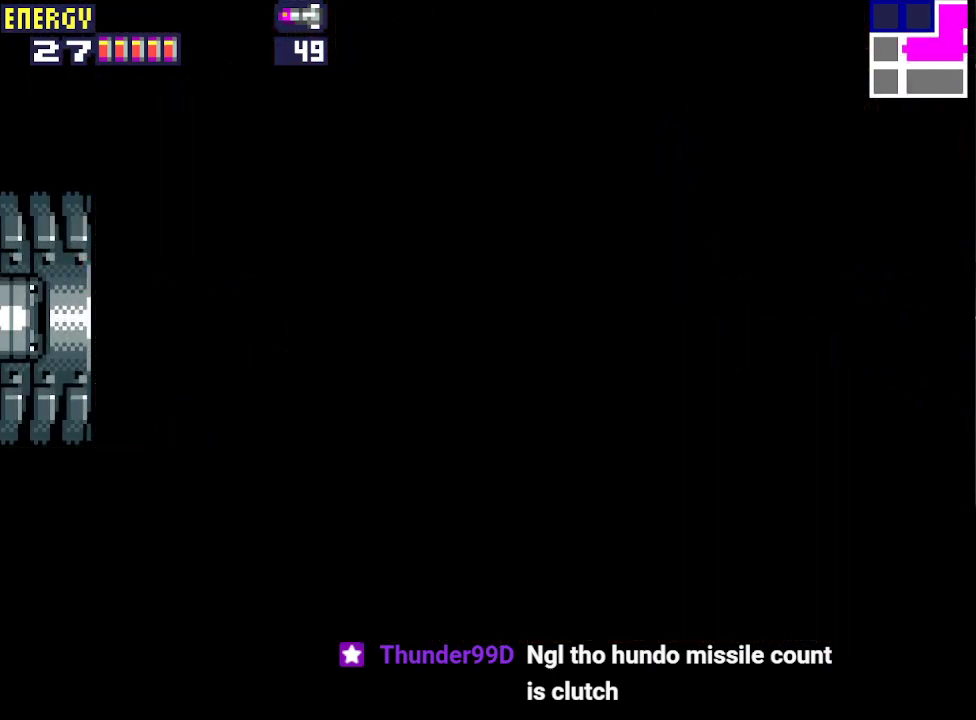
{"buttons": ["DPAD_LEFT"], "events": []}
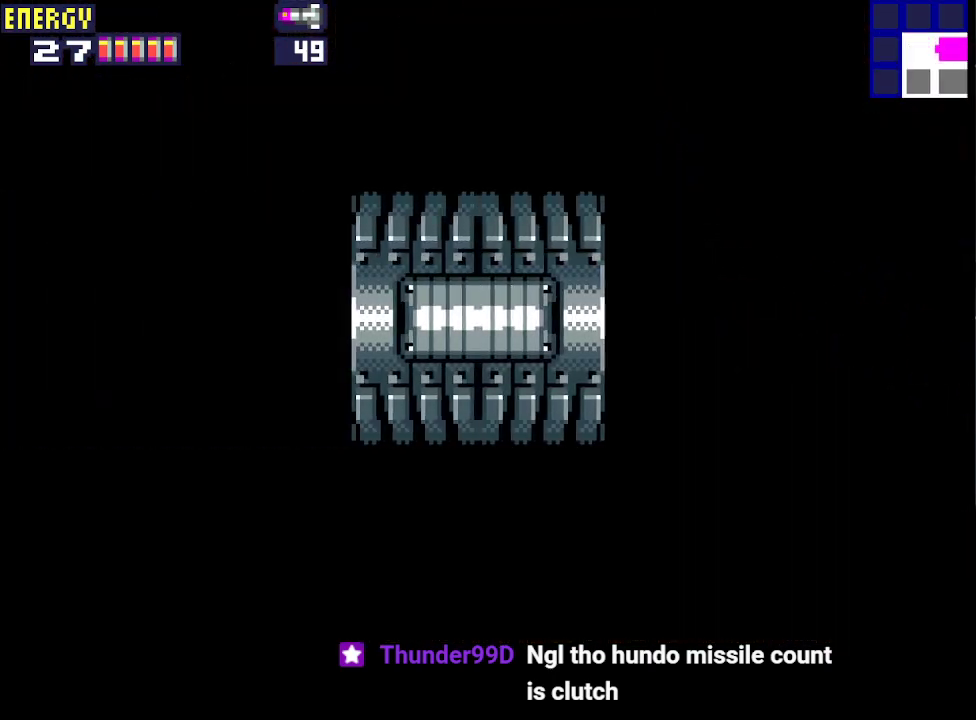
{"buttons": ["DPAD_LEFT"], "events": []}
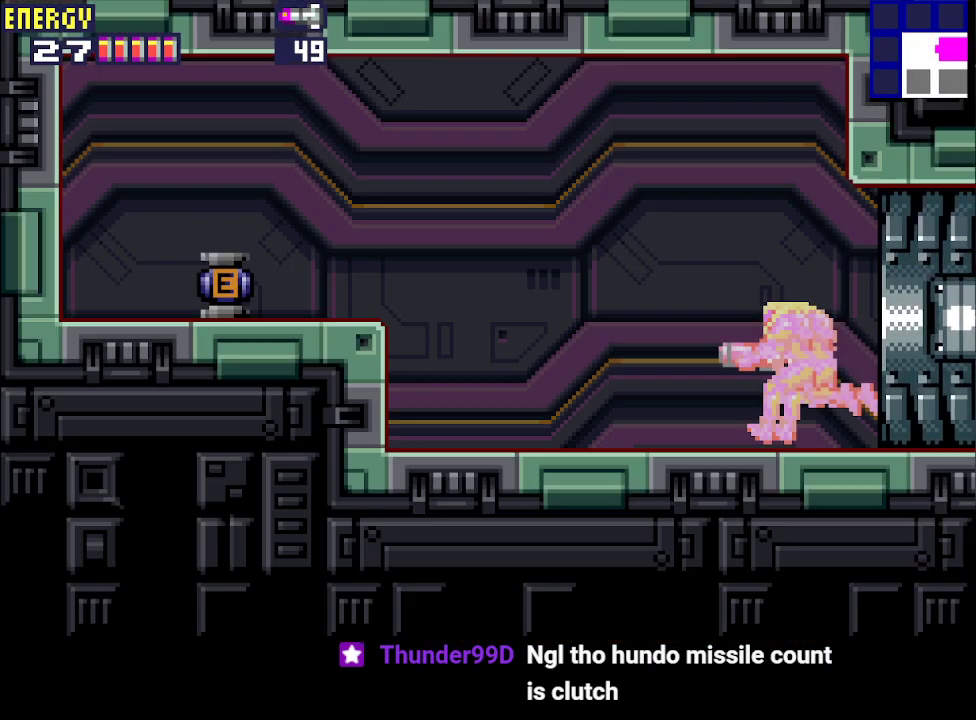
{"buttons": ["CIRCLE", "DPAD_LEFT"], "events": [[233, "CIRCLE", "down"]]}
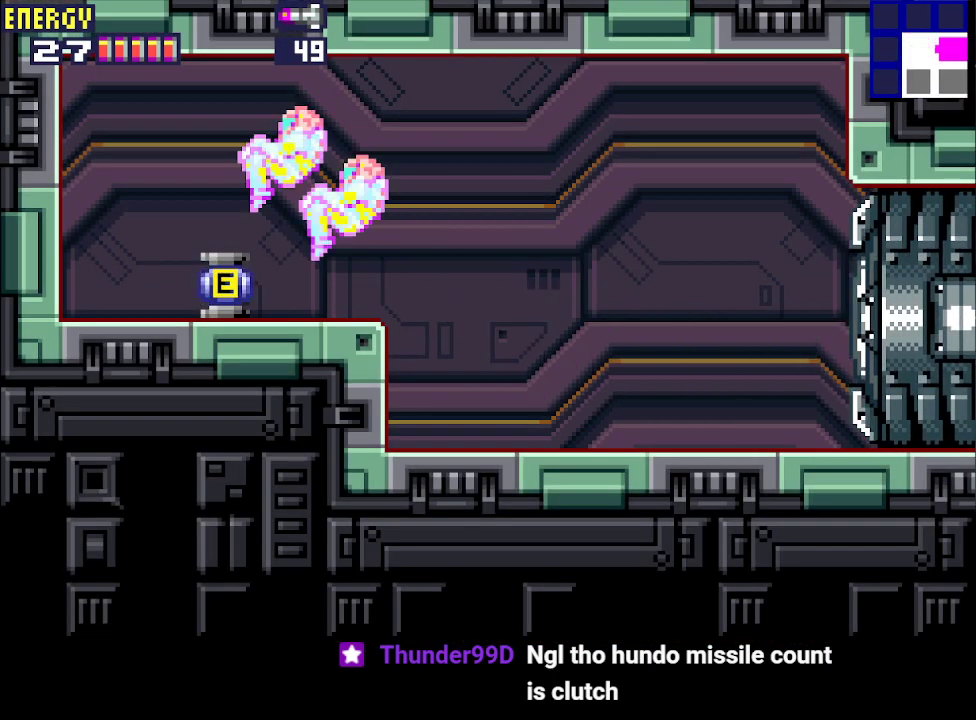
{"buttons": ["DPAD_DOWN"], "events": [[133, "CIRCLE", "up"], [200, "DPAD_LEFT", "up"], [300, "DPAD_DOWN", "down"], [400, "DPAD_DOWN", "up"], [467, "DPAD_DOWN", "down"]]}
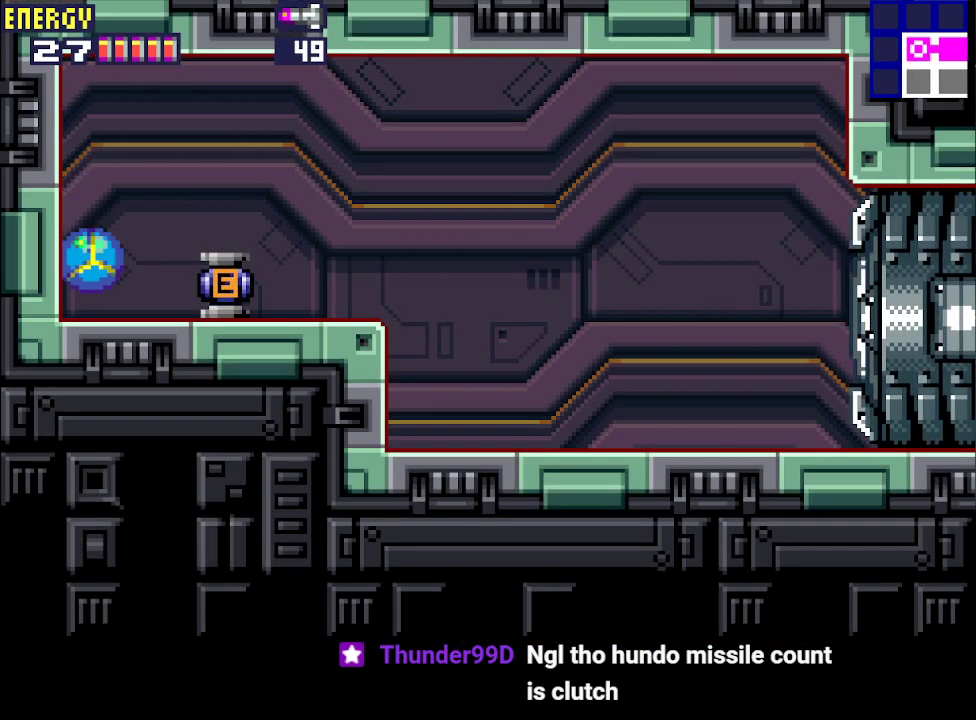
{"buttons": ["DPAD_RIGHT"], "events": [[33, "DPAD_DOWN", "up"], [167, "CROSS", "down"], [167, "DPAD_RIGHT", "down"], [267, "CROSS", "up"]]}
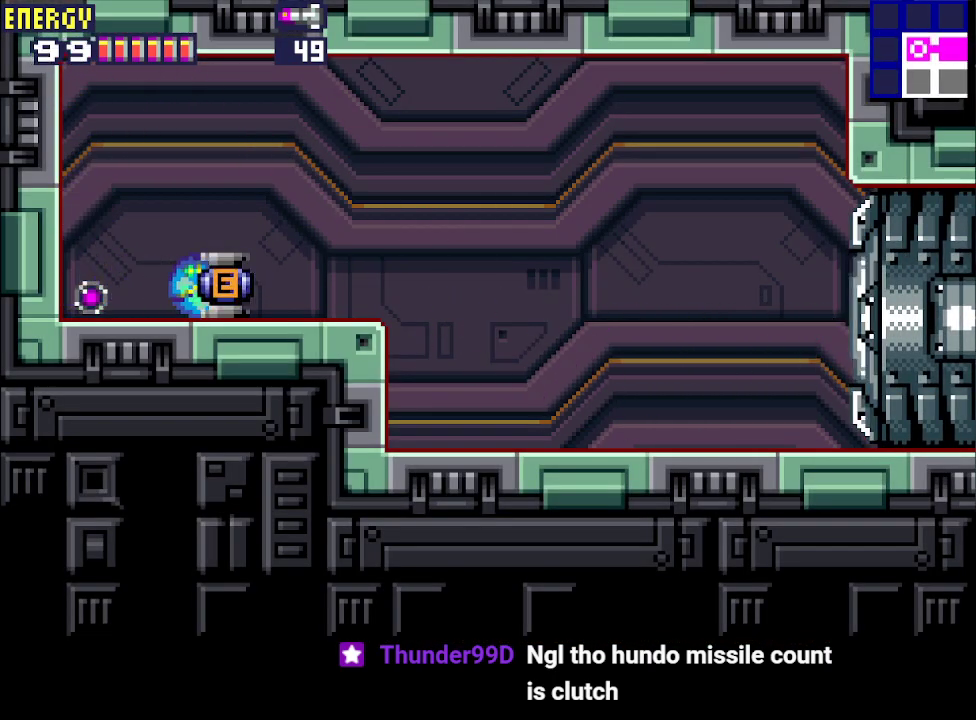
{"buttons": ["DPAD_LEFT"], "events": [[333, "DPAD_RIGHT", "up"], [367, "CIRCLE", "down"], [367, "CROSS", "down"], [467, "CROSS", "up"], [467, "DPAD_LEFT", "down"], [500, "CIRCLE", "up"]]}
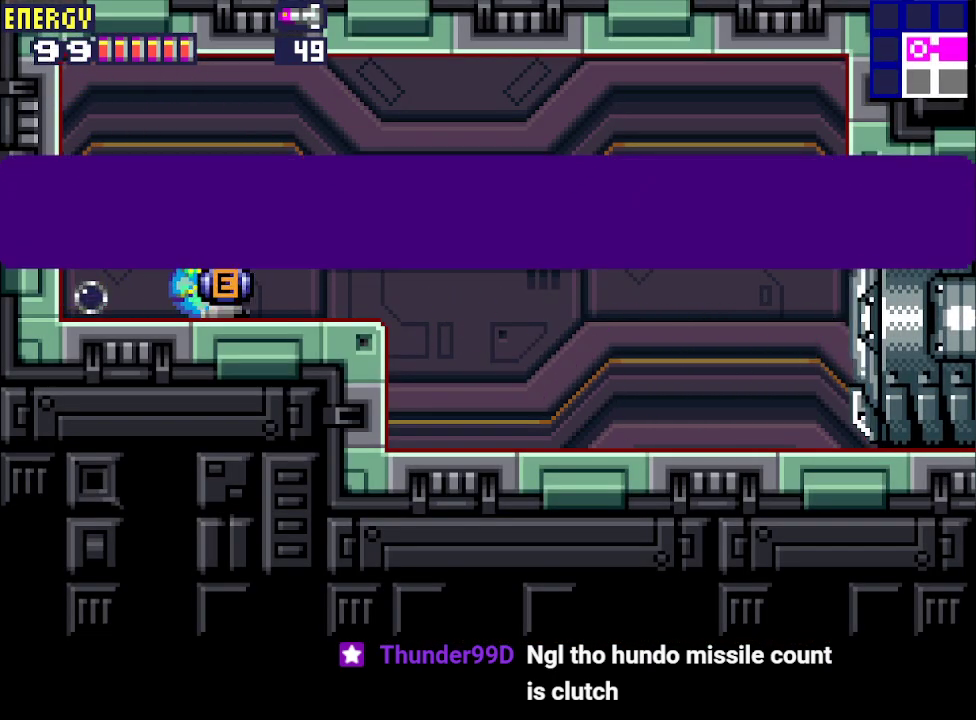
{"buttons": ["CIRCLE", "DPAD_LEFT"], "events": [[67, "CIRCLE", "down"], [67, "CROSS", "down"], [167, "CIRCLE", "up"], [167, "CROSS", "up"], [233, "CIRCLE", "down"], [233, "CROSS", "down"], [300, "CIRCLE", "up"], [300, "CROSS", "up"], [367, "CROSS", "down"], [400, "CIRCLE", "down"], [467, "CIRCLE", "up"], [467, "CROSS", "up"], [500, "CIRCLE", "down"]]}
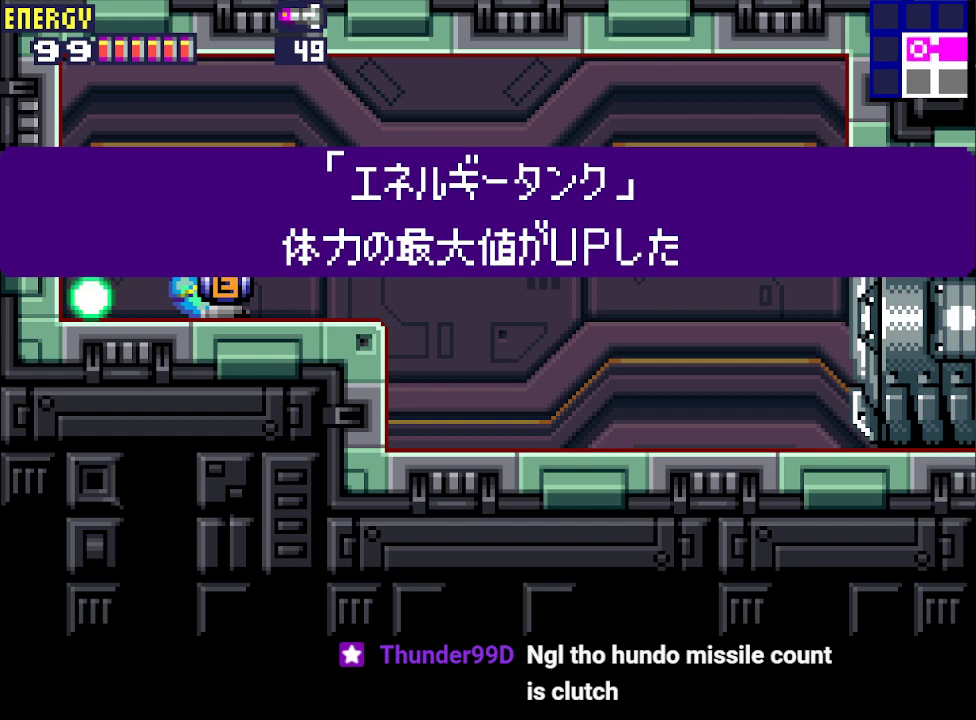
{"buttons": ["CROSS", "DPAD_LEFT"], "events": [[100, "CIRCLE", "up"], [167, "CIRCLE", "down"], [167, "CROSS", "down"], [233, "CROSS", "up"], [267, "CIRCLE", "up"], [300, "CROSS", "down"], [400, "CROSS", "up"], [467, "CROSS", "down"]]}
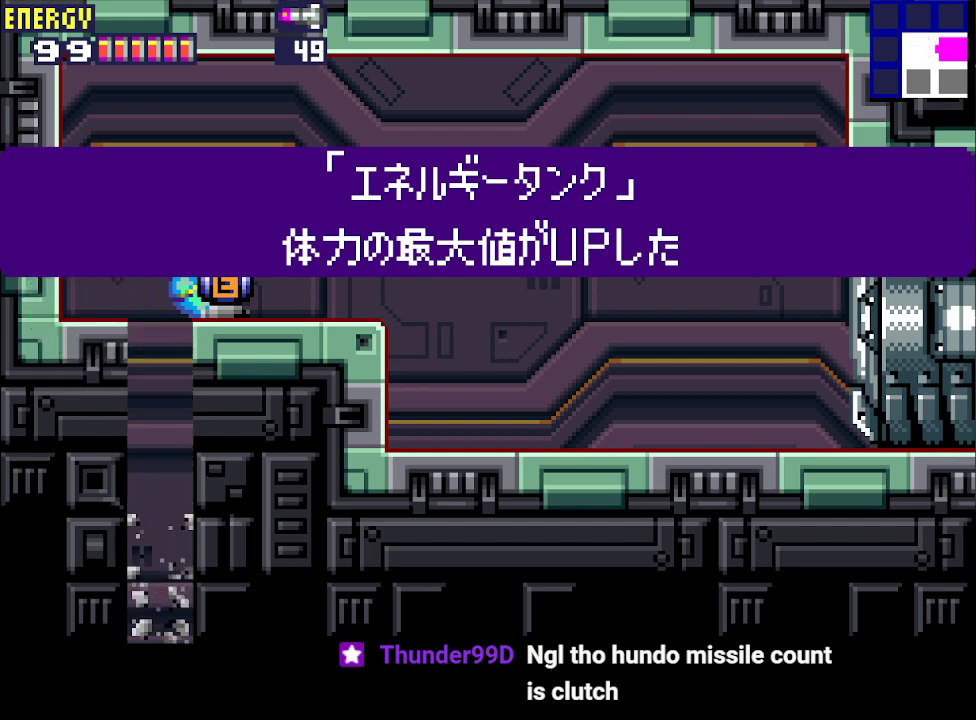
{"buttons": ["DPAD_LEFT"], "events": [[33, "CROSS", "up"], [67, "CROSS", "down"], [167, "CROSS", "up"]]}
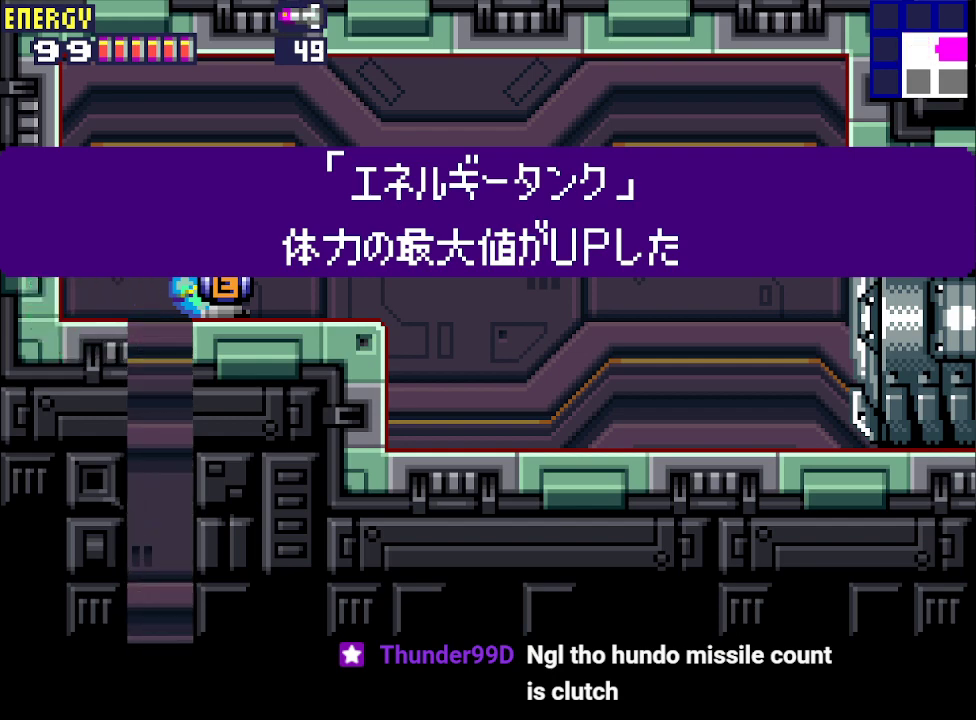
{"buttons": [], "events": [[467, "DPAD_LEFT", "up"]]}
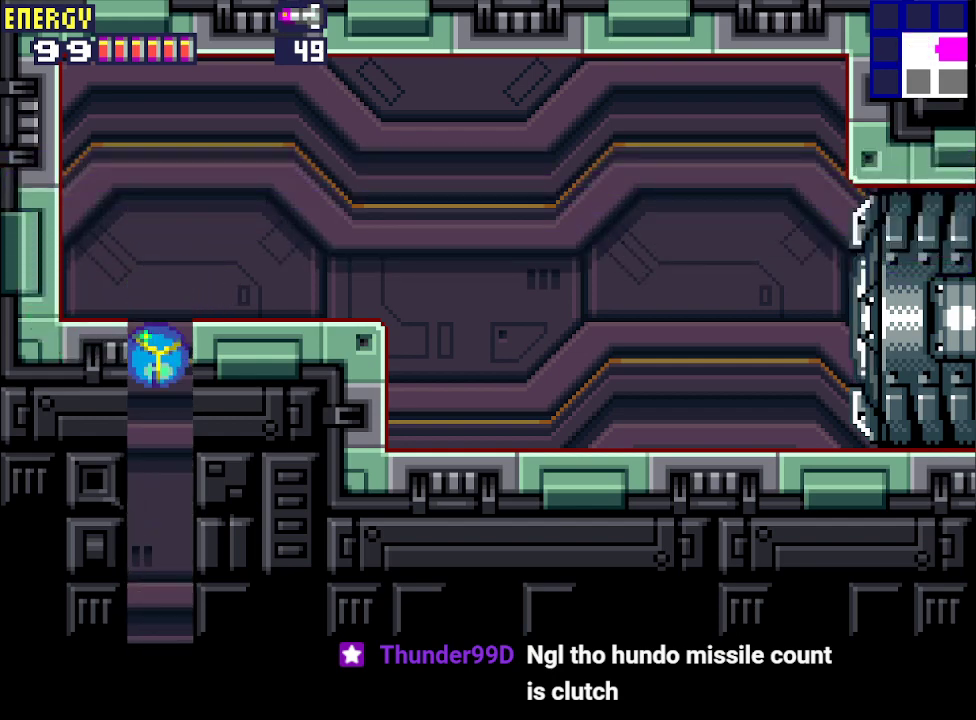
{"buttons": [], "events": [[100, "DPAD_UP", "down"], [200, "DPAD_UP", "up"], [333, "DPAD_DOWN", "down"], [433, "DPAD_DOWN", "up"]]}
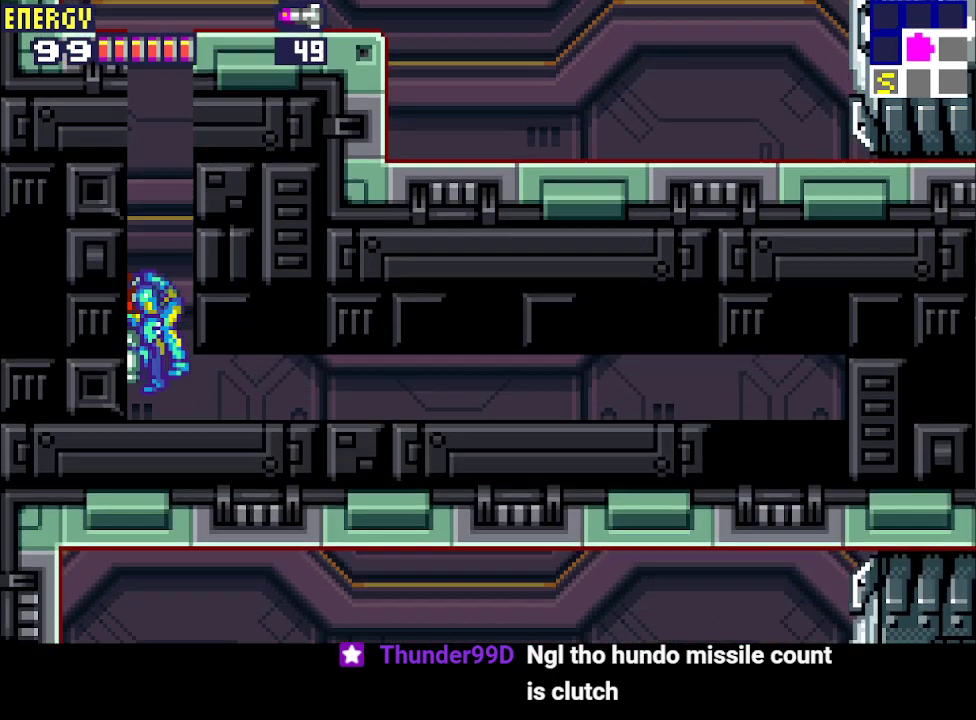
{"buttons": ["DPAD_RIGHT"], "events": [[33, "DPAD_DOWN", "down"], [133, "DPAD_DOWN", "up"], [200, "DPAD_RIGHT", "down"]]}
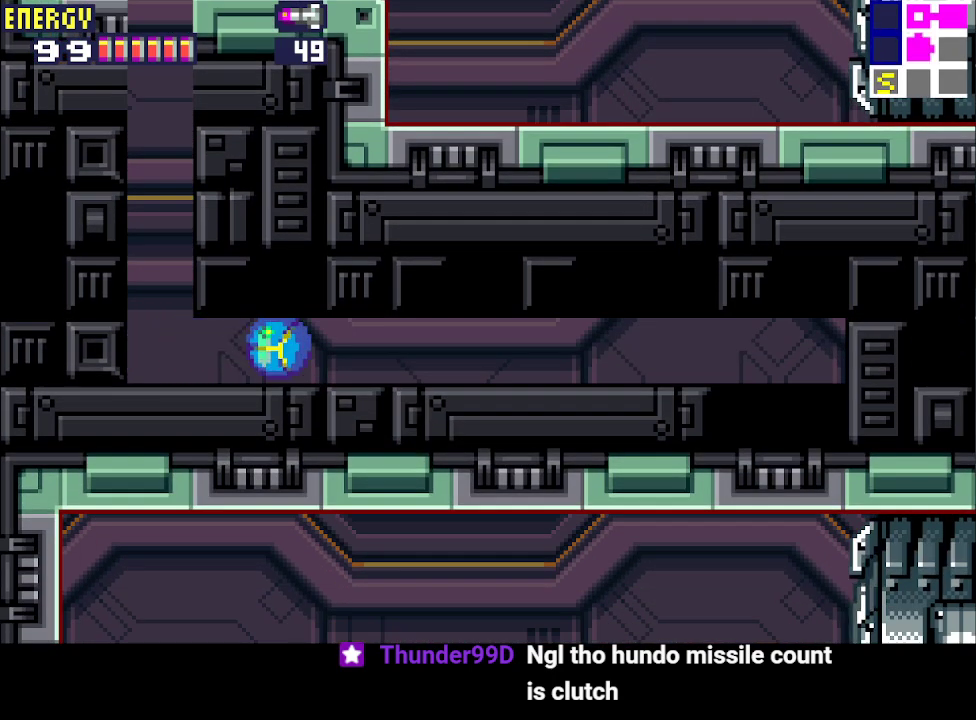
{"buttons": ["DPAD_RIGHT"], "events": []}
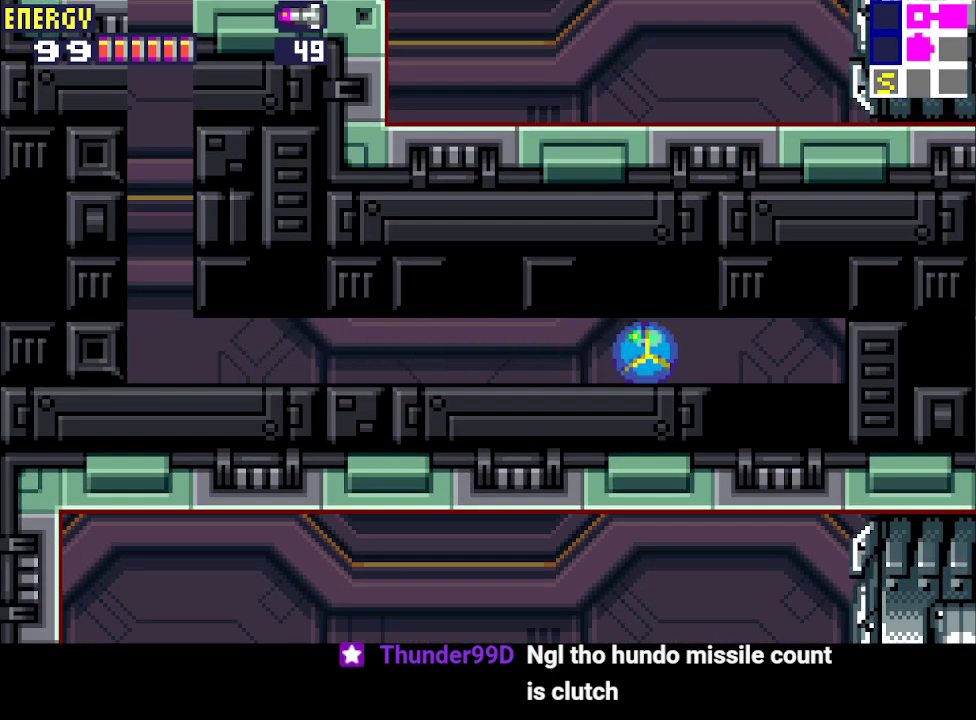
{"buttons": [], "events": [[400, "DPAD_RIGHT", "up"]]}
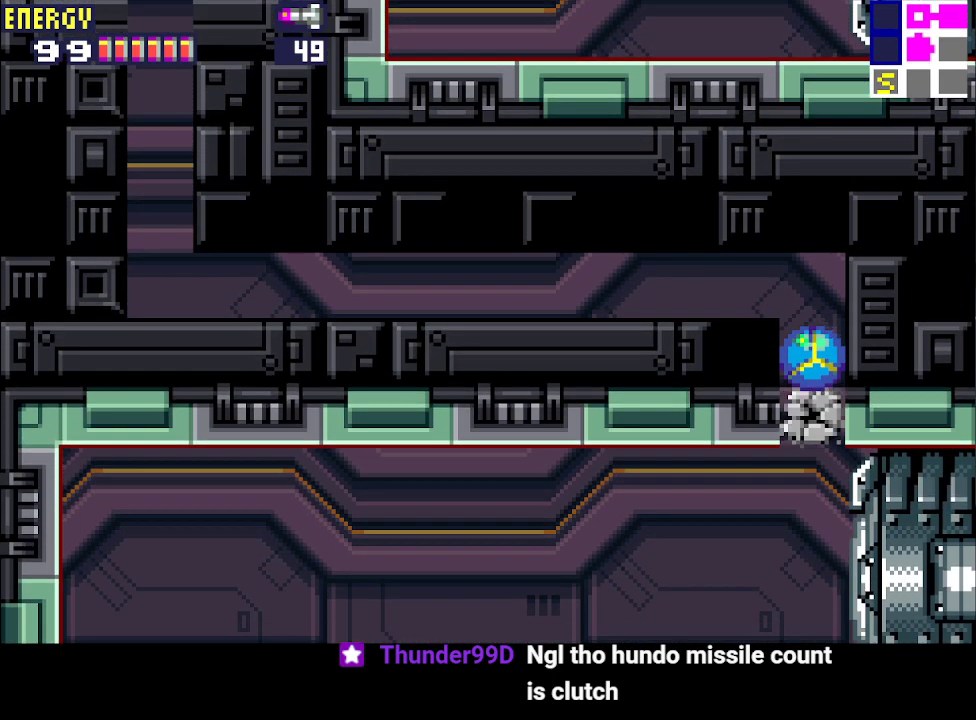
{"buttons": [], "events": [[33, "DPAD_UP", "down"], [133, "DPAD_UP", "up"], [233, "DPAD_DOWN", "down"], [300, "CROSS", "down"], [300, "DPAD_DOWN", "up"], [367, "CROSS", "up"], [400, "DPAD_DOWN", "down"], [500, "DPAD_DOWN", "up"]]}
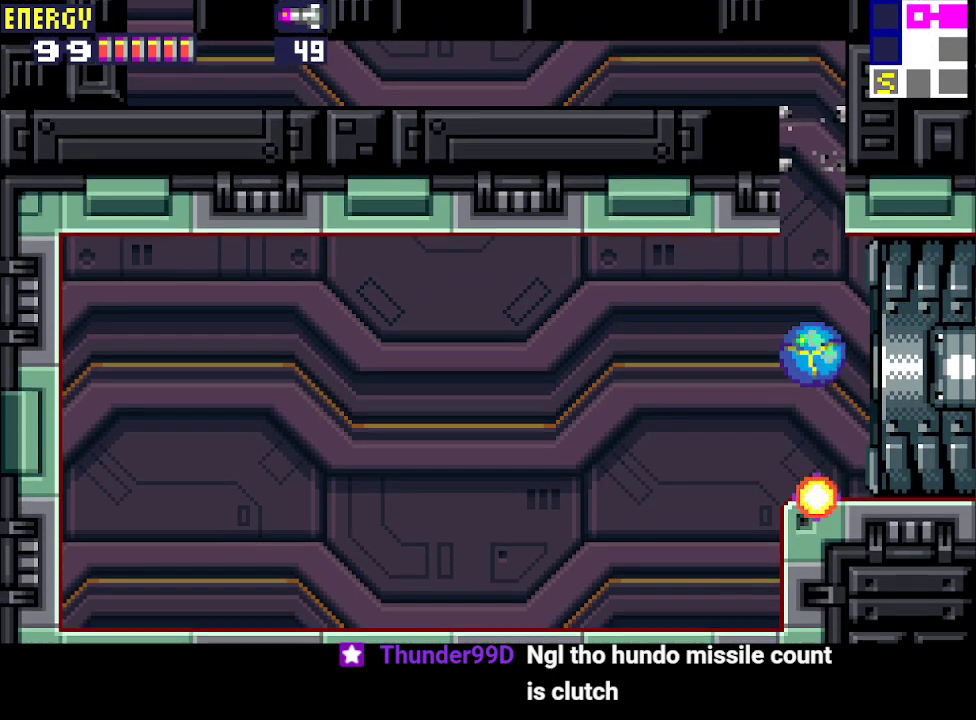
{"buttons": ["DPAD_RIGHT"], "events": [[100, "DPAD_RIGHT", "down"]]}
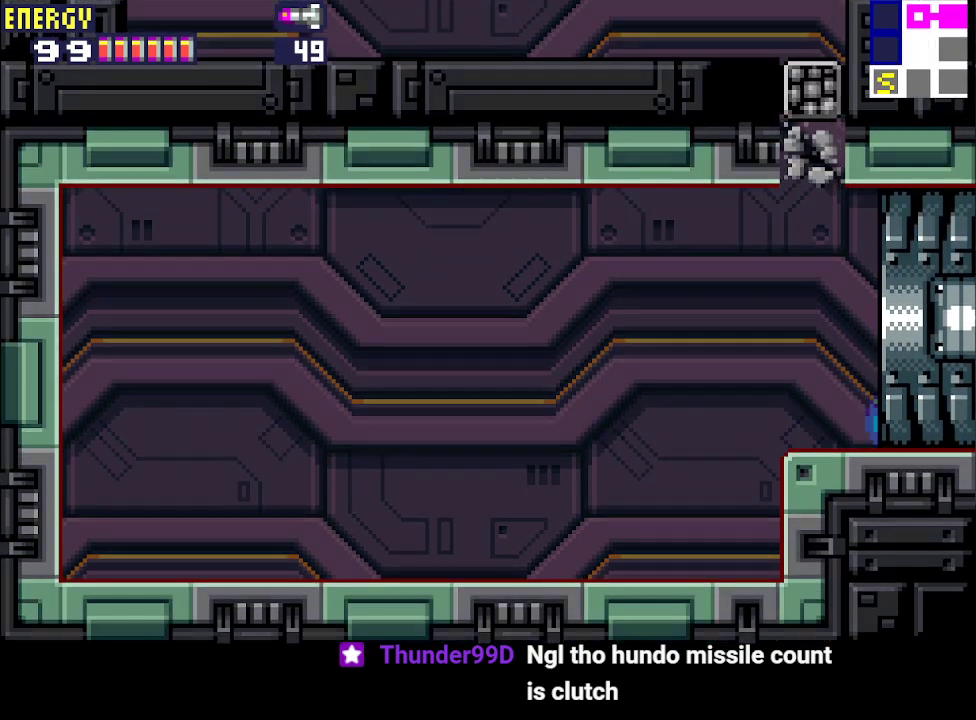
{"buttons": ["DPAD_RIGHT"], "events": []}
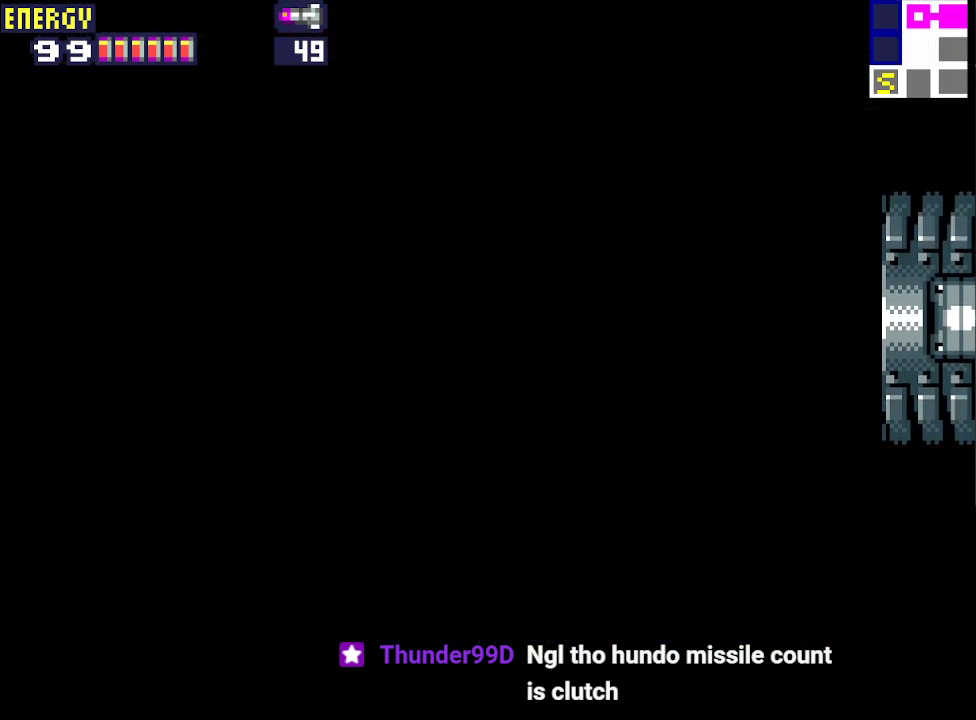
{"buttons": ["DPAD_RIGHT"], "events": []}
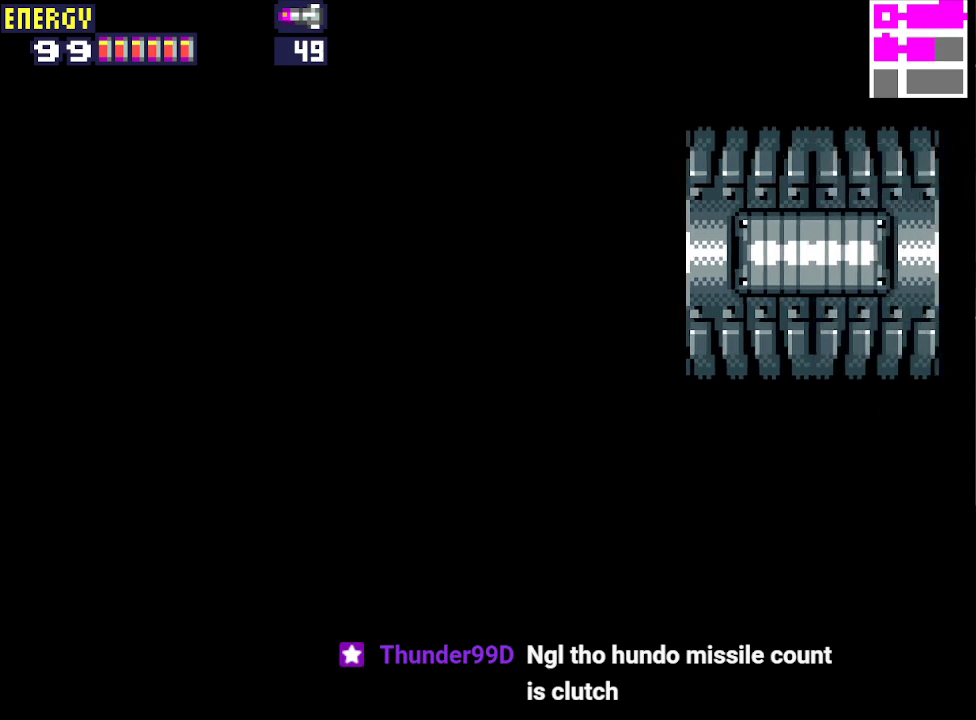
{"buttons": ["DPAD_RIGHT"], "events": []}